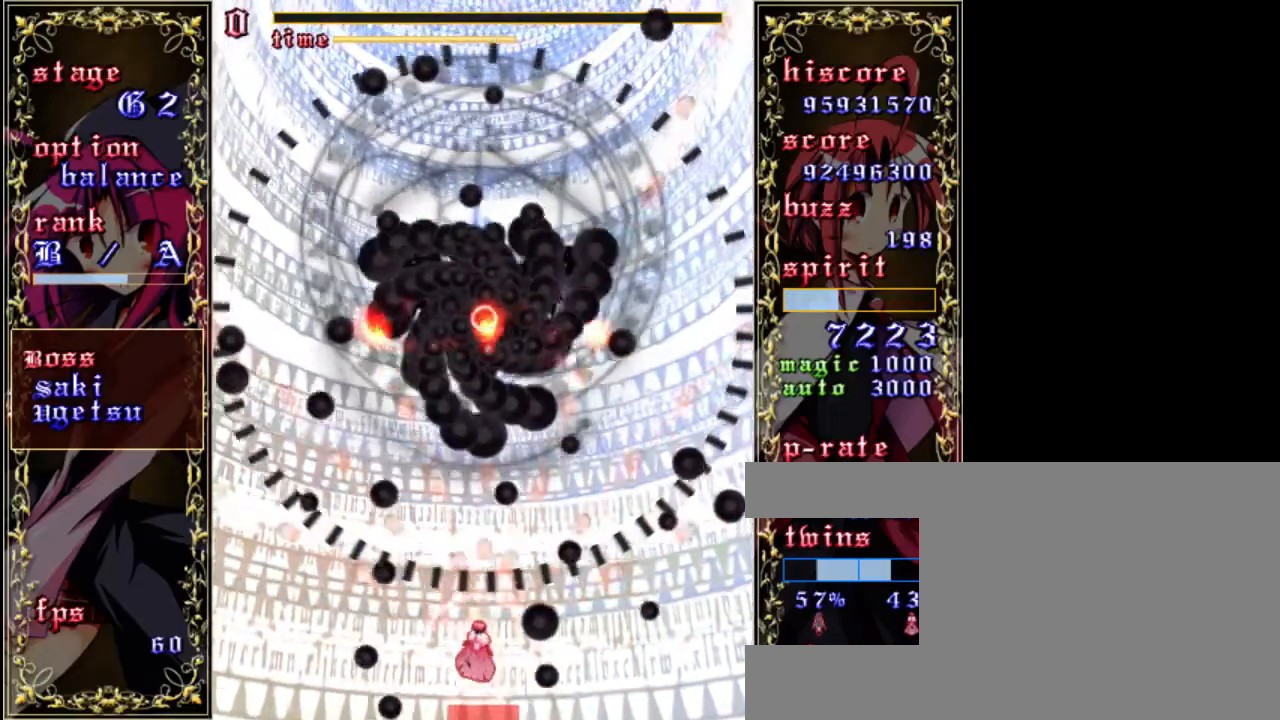
Gameplay with keyboard; each line is a JSON object with the keys held at the frame after it. "events" lists presses ("down") and releases ("up") of "a", "c", "d", "down", "left", "right", "s", "shift", "up", "x" and "z" between this image and that frame as [ms after this image, input, new state], when the widget could be followed in between. No other keys are recorded. Mouse input is not recorded.
{"keys": ["shift", "up"], "events": [[67, "down", "down"], [333, "down", "up"], [467, "up", "down"]]}
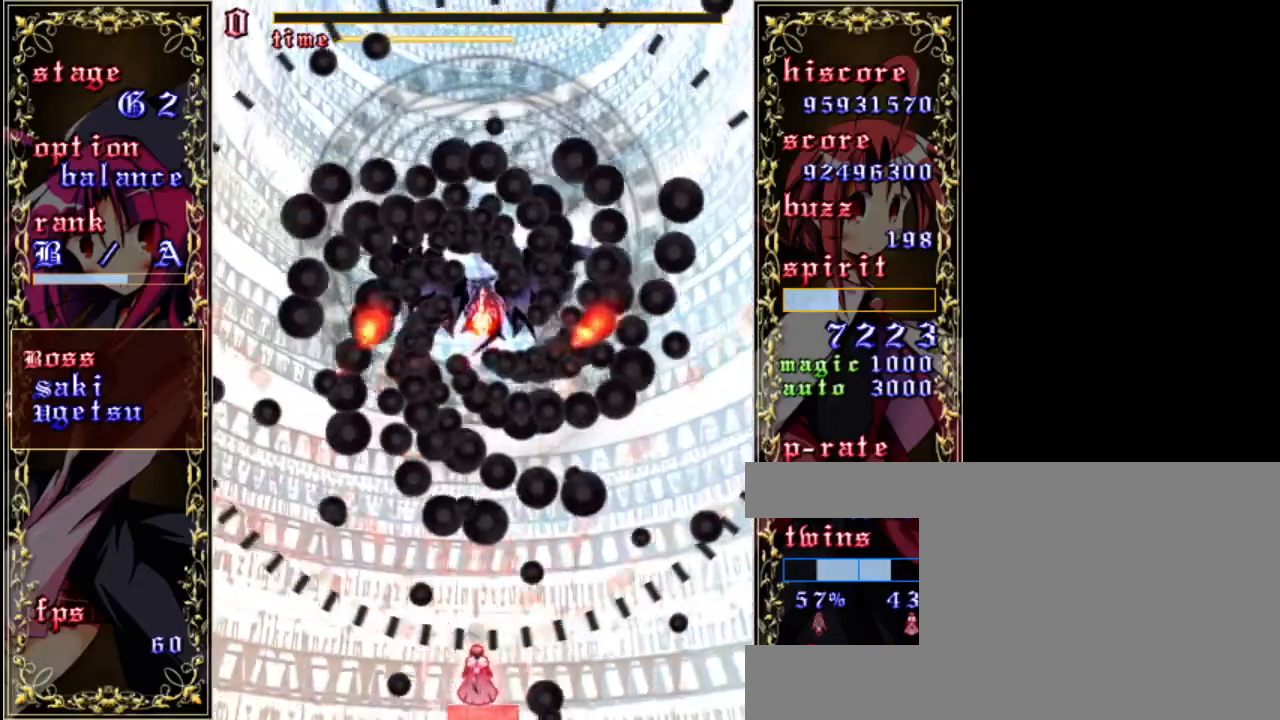
{"keys": ["down", "right", "shift"], "events": [[200, "up", "up"], [267, "right", "down"], [400, "down", "down"]]}
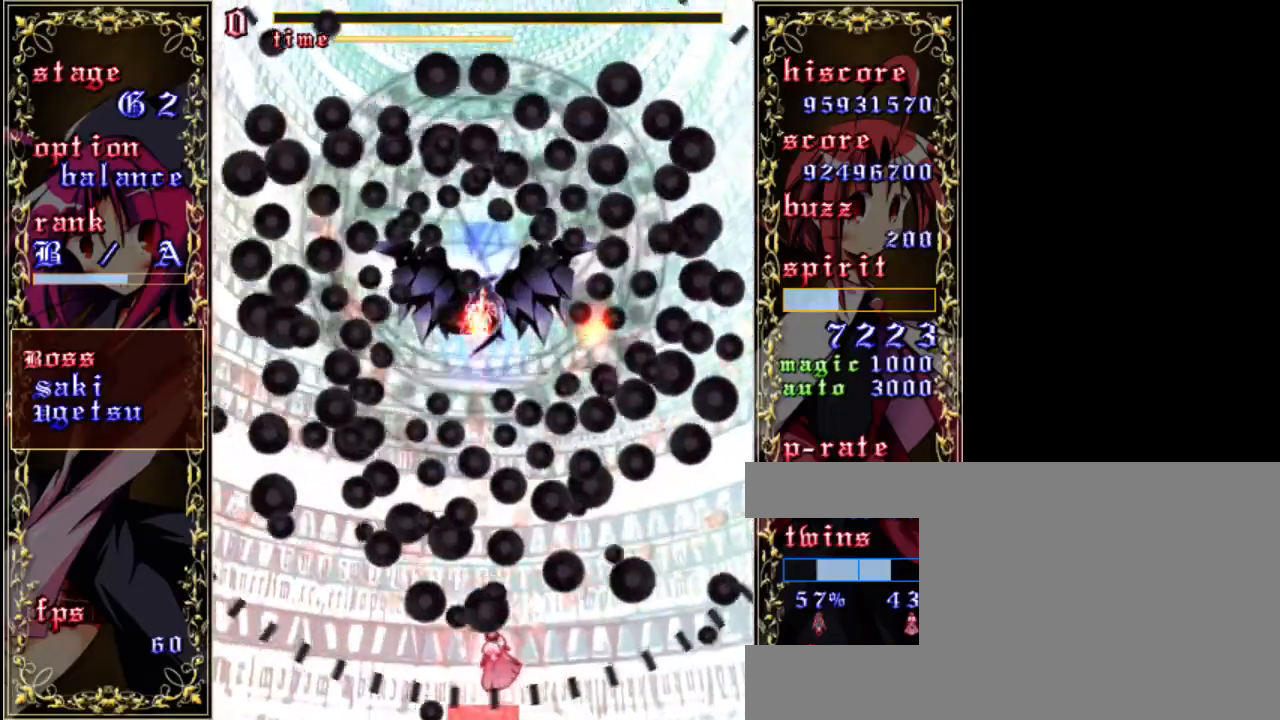
{"keys": ["right", "shift", "up"], "events": [[167, "down", "up"], [400, "up", "down"]]}
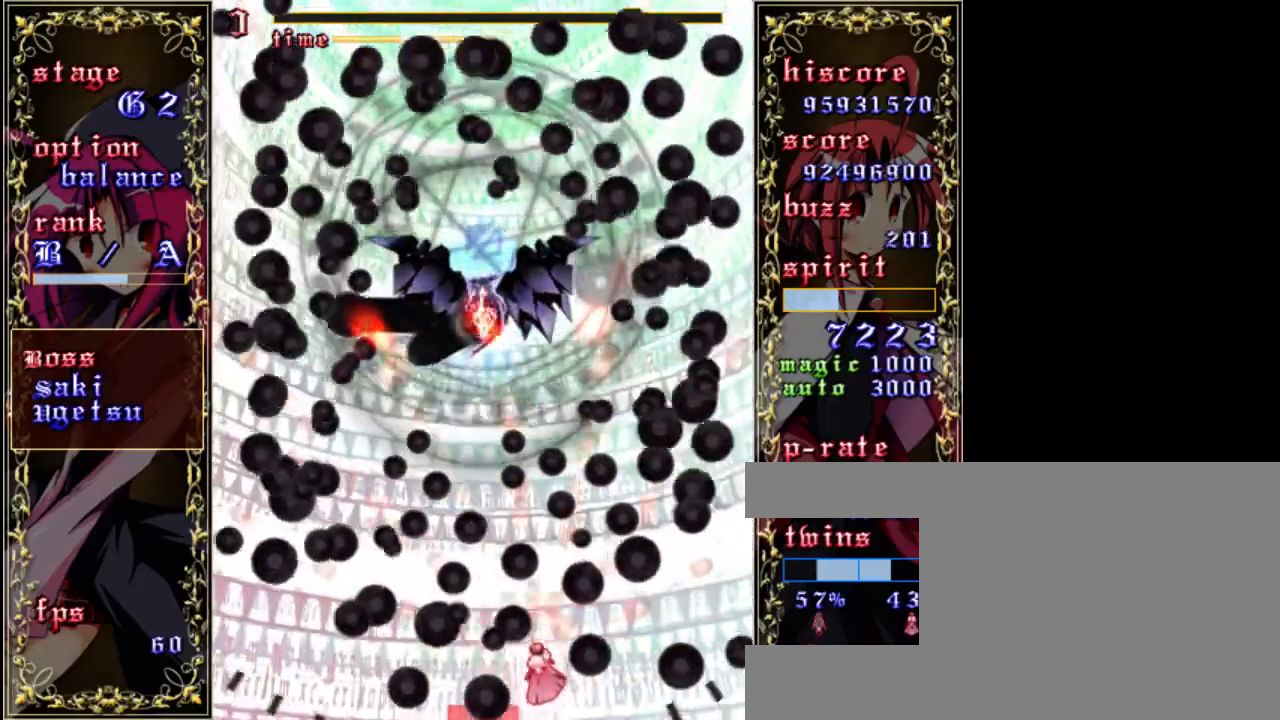
{"keys": ["right", "shift", "up"], "events": [[133, "up", "up"], [233, "right", "up"], [433, "right", "down"], [433, "up", "down"]]}
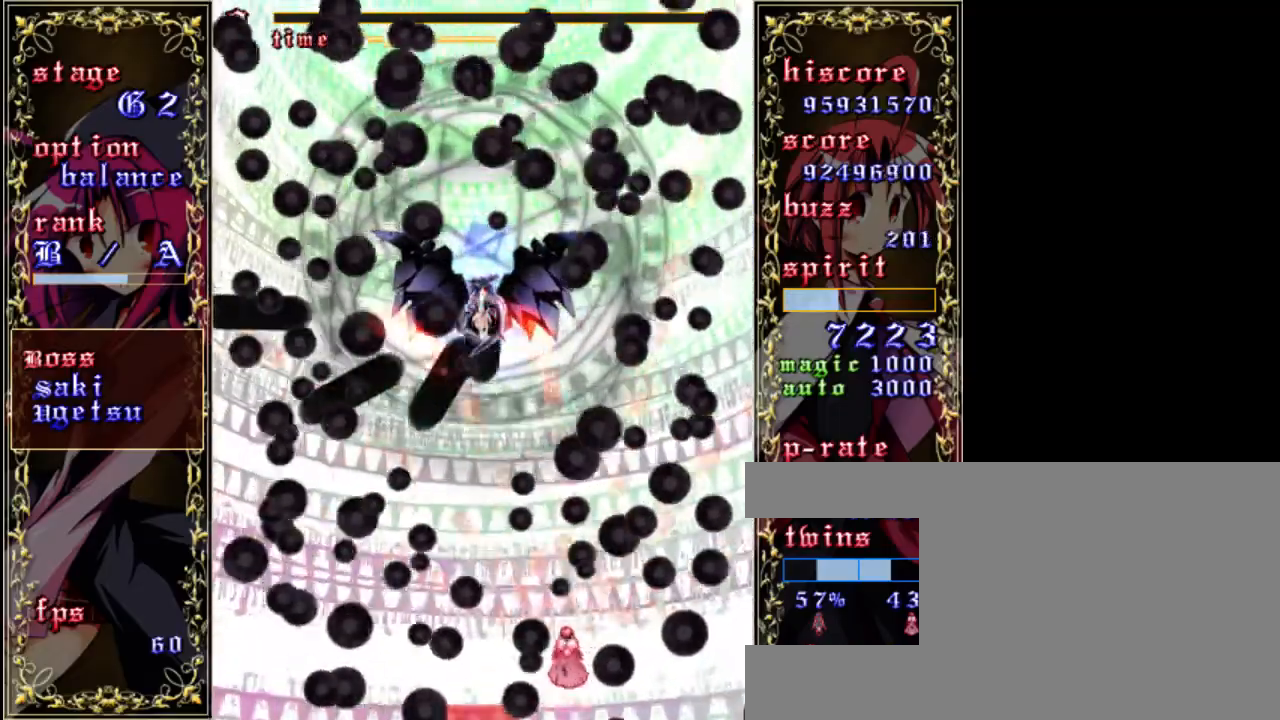
{"keys": ["down", "shift"], "events": [[67, "right", "up"], [100, "up", "up"], [267, "left", "down"], [467, "left", "up"], [500, "down", "down"]]}
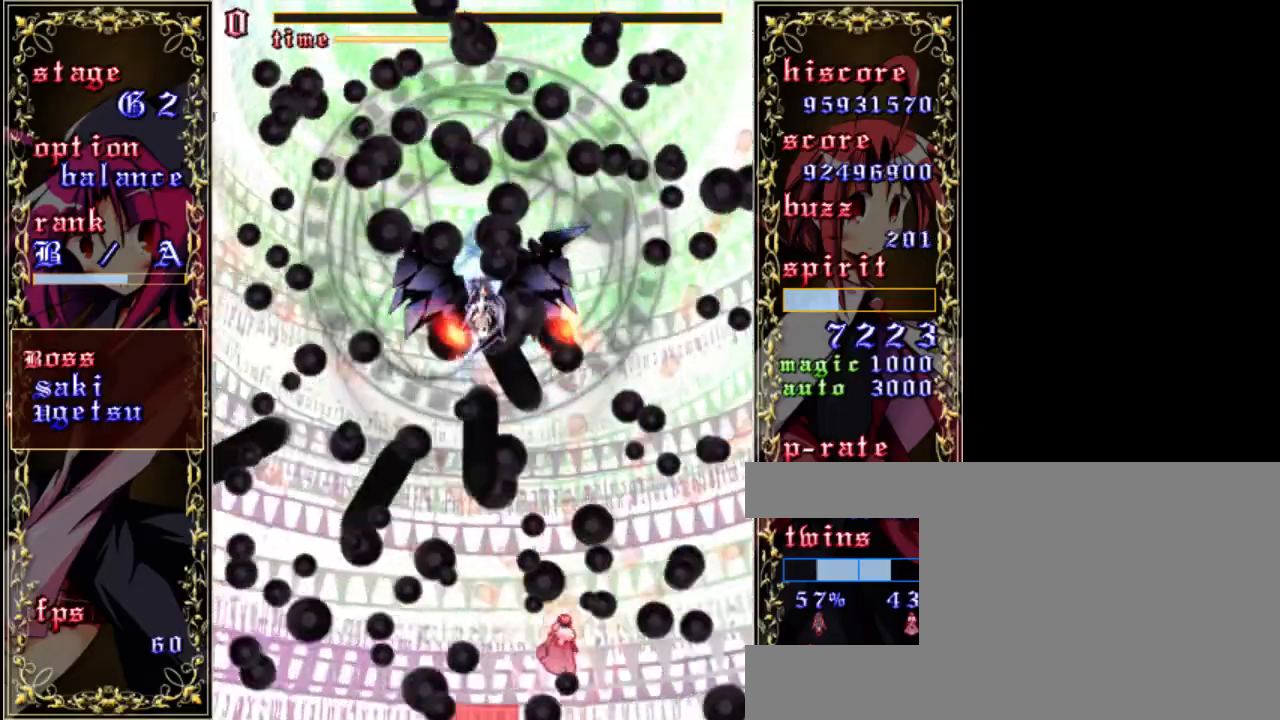
{"keys": ["down", "shift"], "events": [[233, "down", "up"], [267, "left", "down"], [367, "down", "down"], [433, "left", "up"]]}
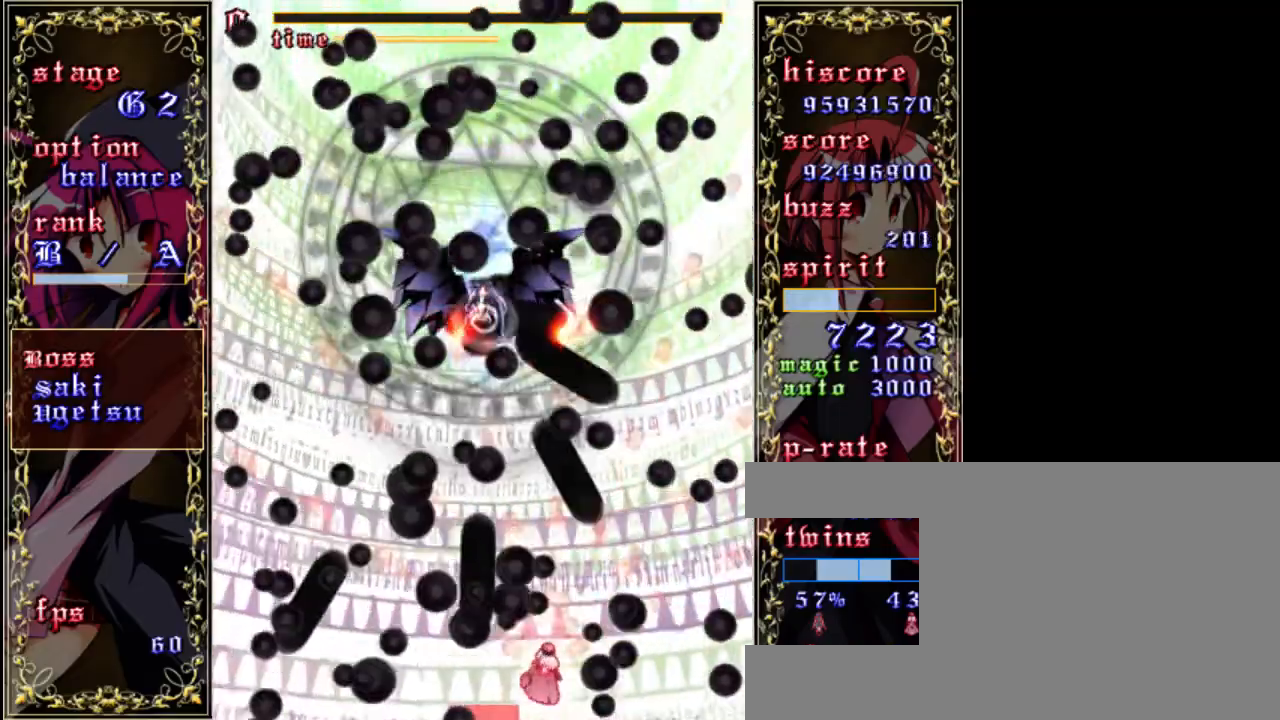
{"keys": ["shift"], "events": [[100, "down", "up"], [217, "left", "down"], [483, "left", "up"]]}
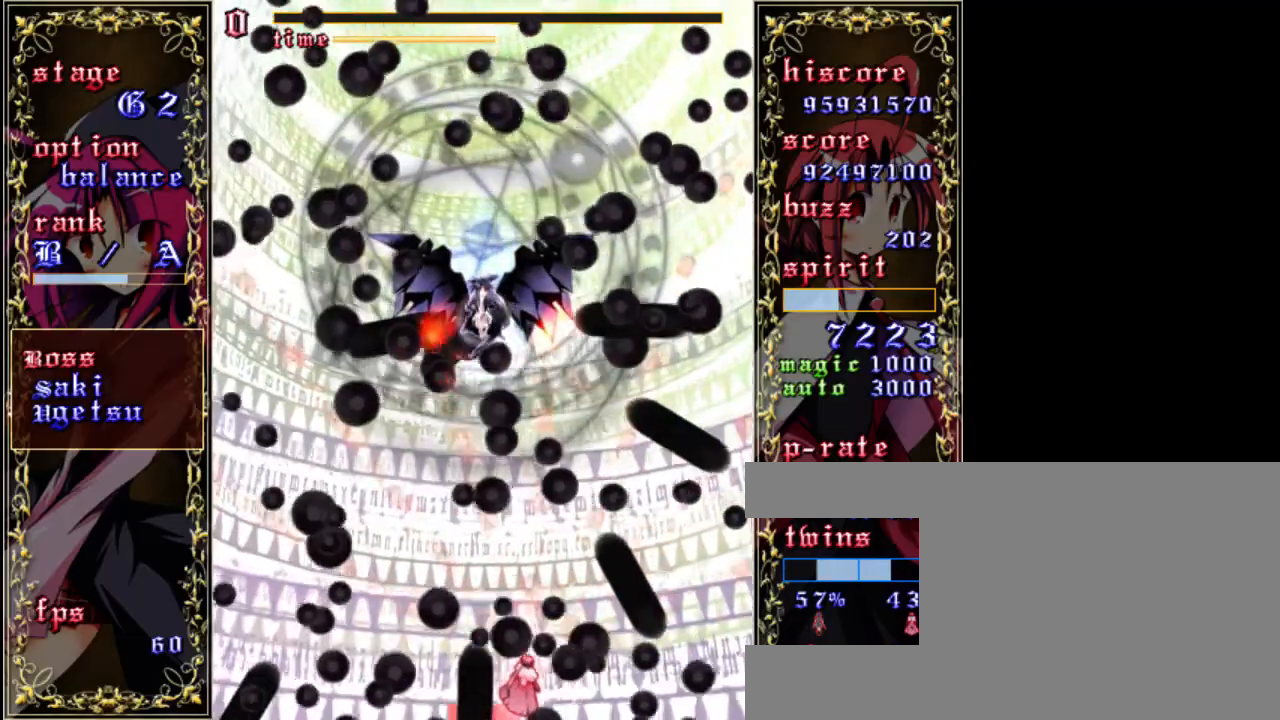
{"keys": ["shift"], "events": [[17, "left", "down"], [483, "left", "up"]]}
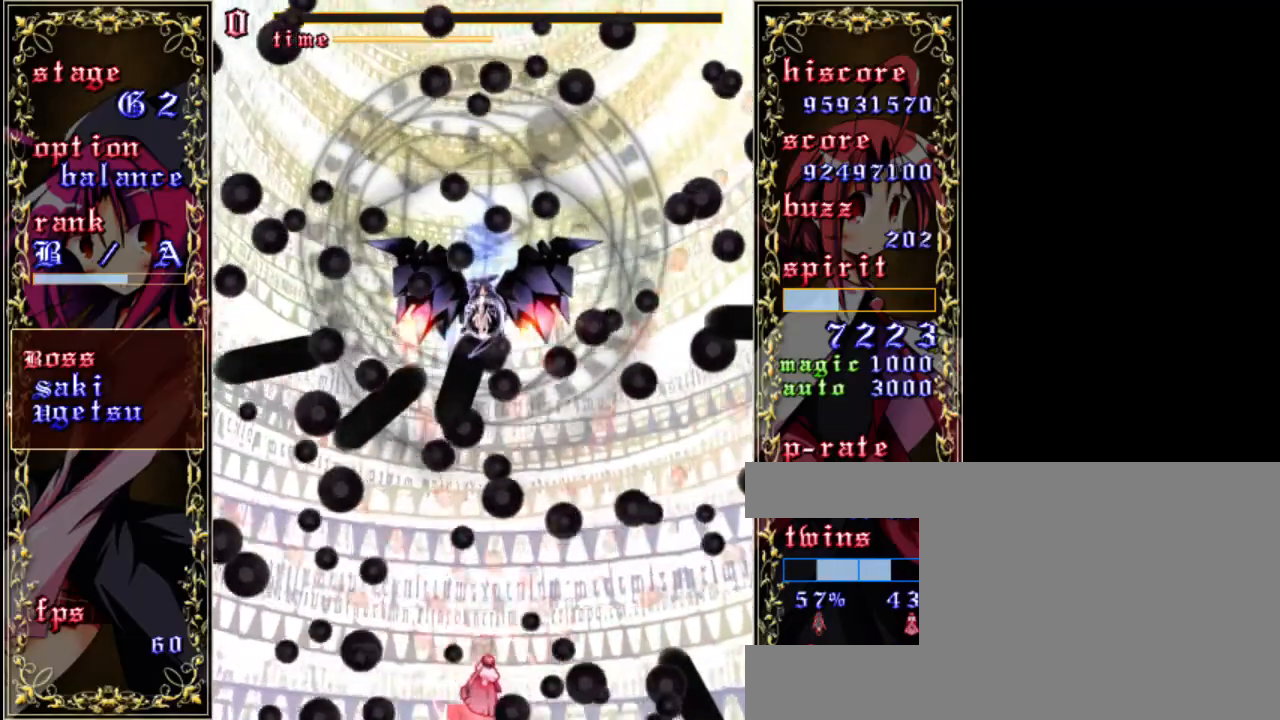
{"keys": ["down", "right", "shift"], "events": [[17, "up", "down"], [183, "right", "down"], [317, "up", "up"], [350, "right", "up"], [417, "down", "down"], [450, "right", "down"]]}
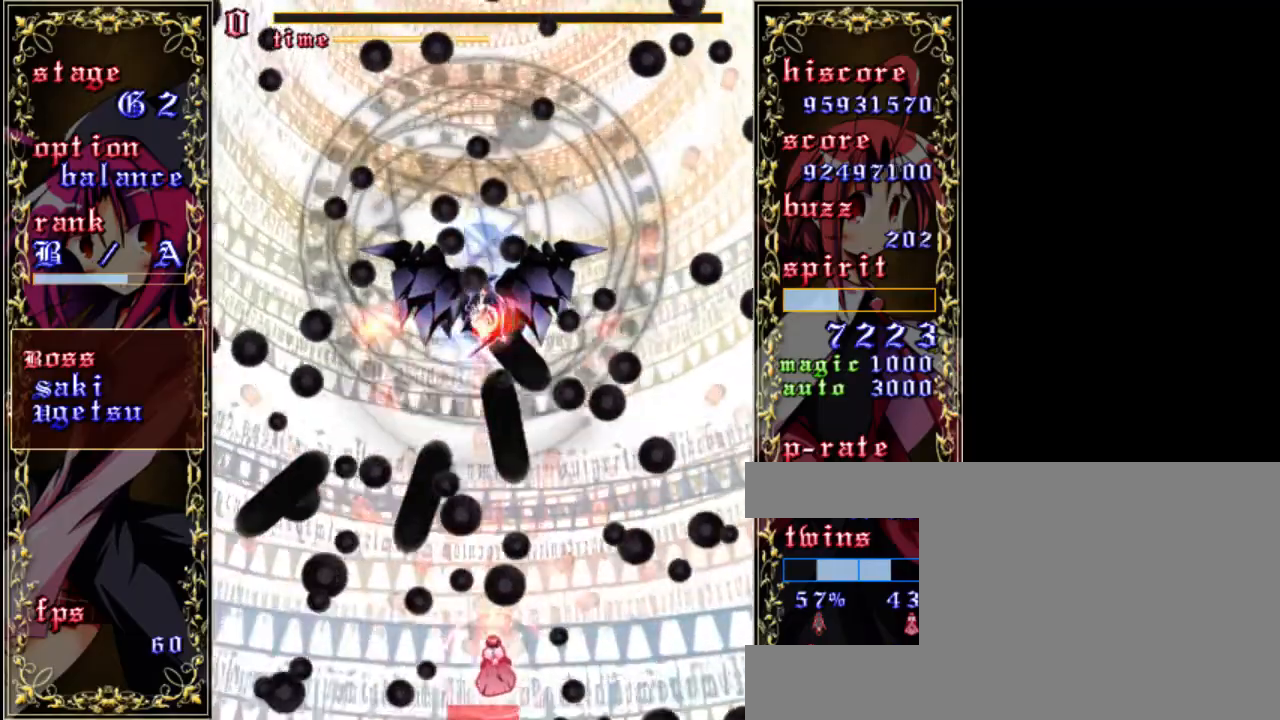
{"keys": ["shift"], "events": [[417, "down", "up"], [483, "right", "up"]]}
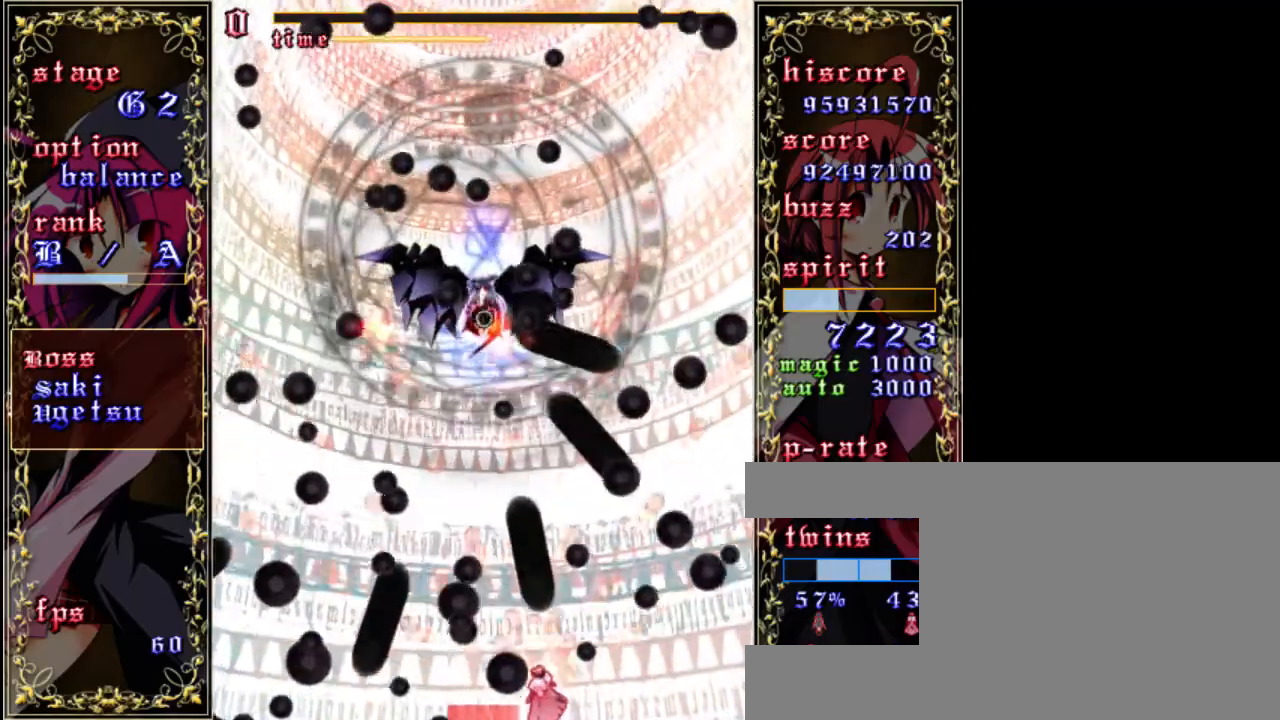
{"keys": ["left", "shift"], "events": [[217, "left", "down"], [450, "left", "up"], [483, "left", "down"]]}
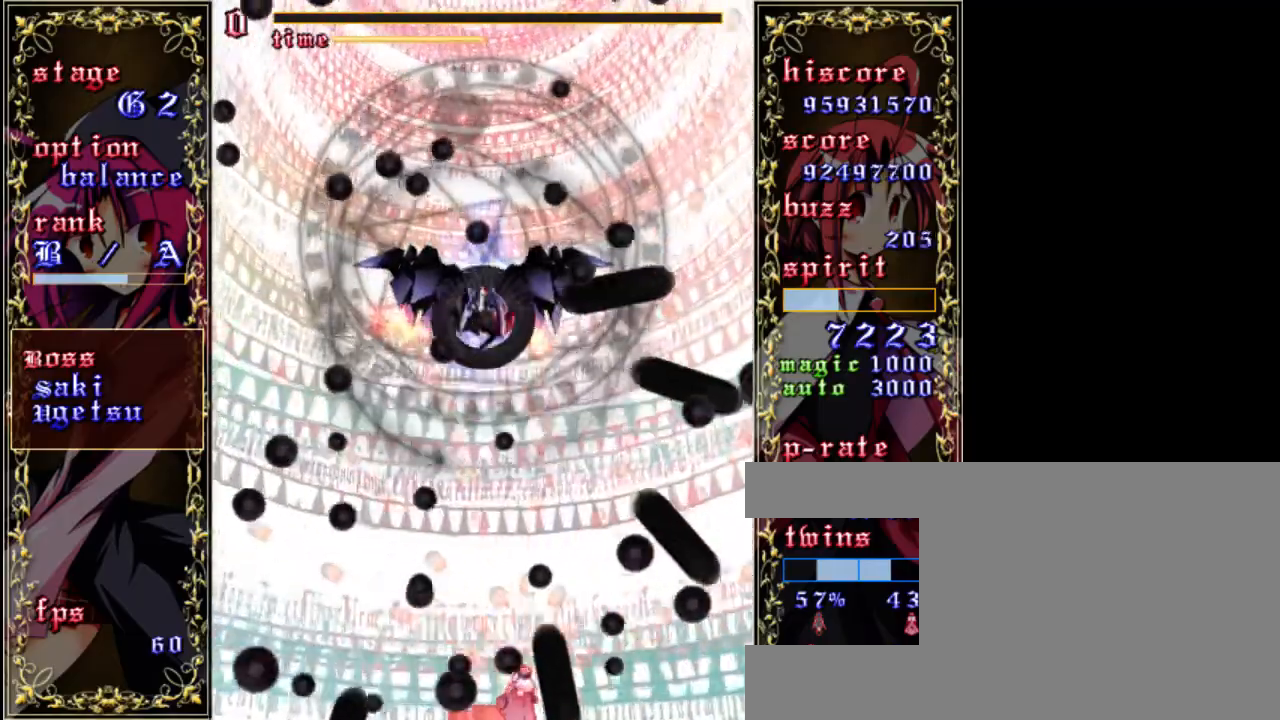
{"keys": ["shift"], "events": [[350, "left", "up"]]}
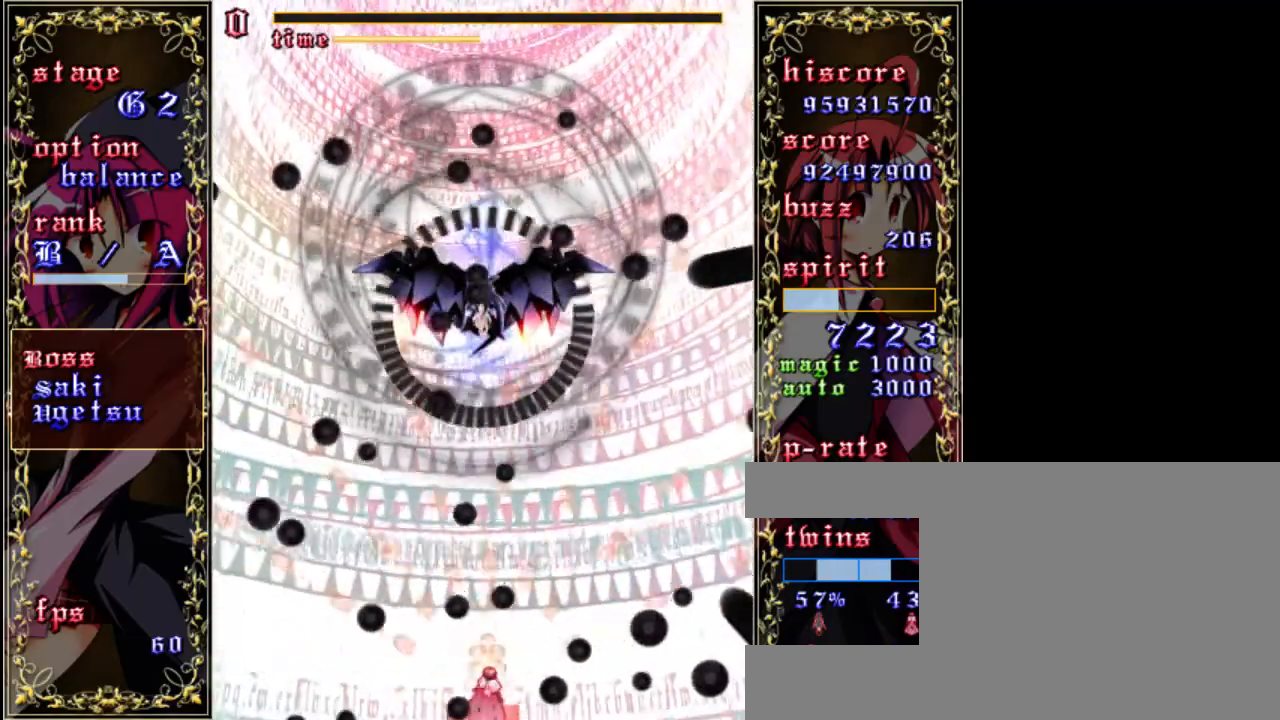
{"keys": ["shift"], "events": [[250, "left", "down"], [483, "left", "up"]]}
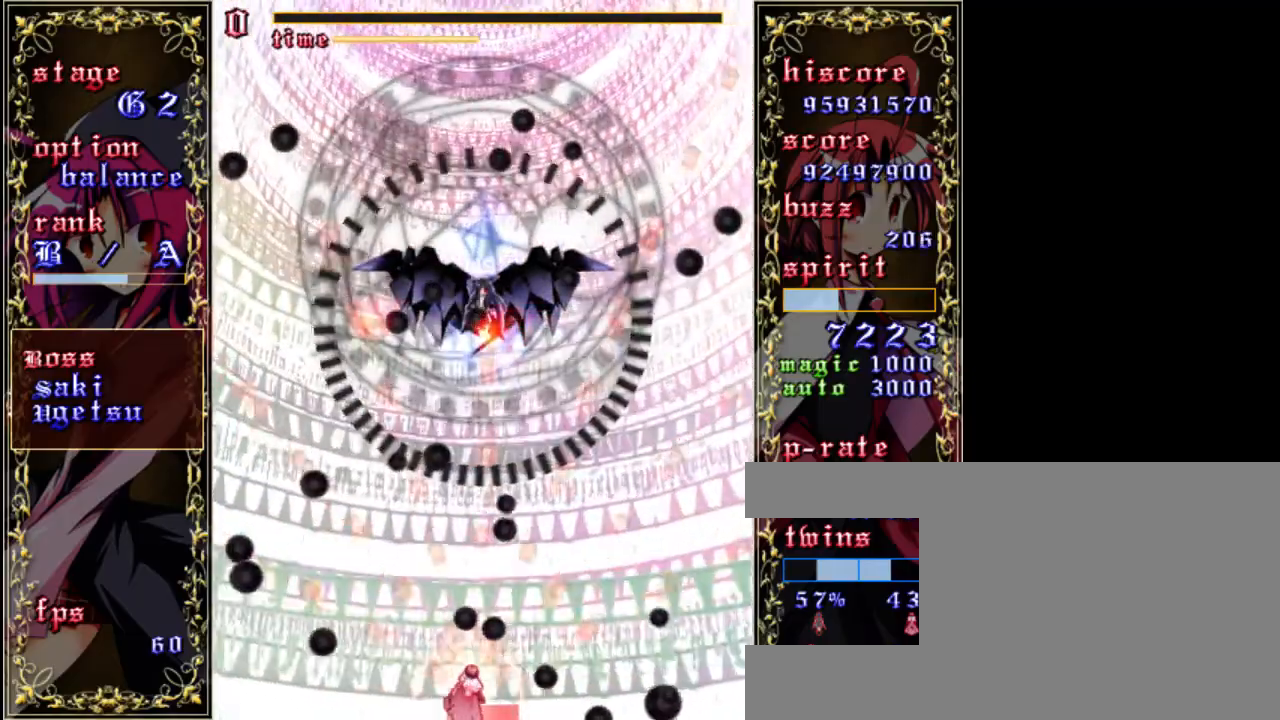
{"keys": ["shift"], "events": [[150, "up", "down"], [450, "up", "up"]]}
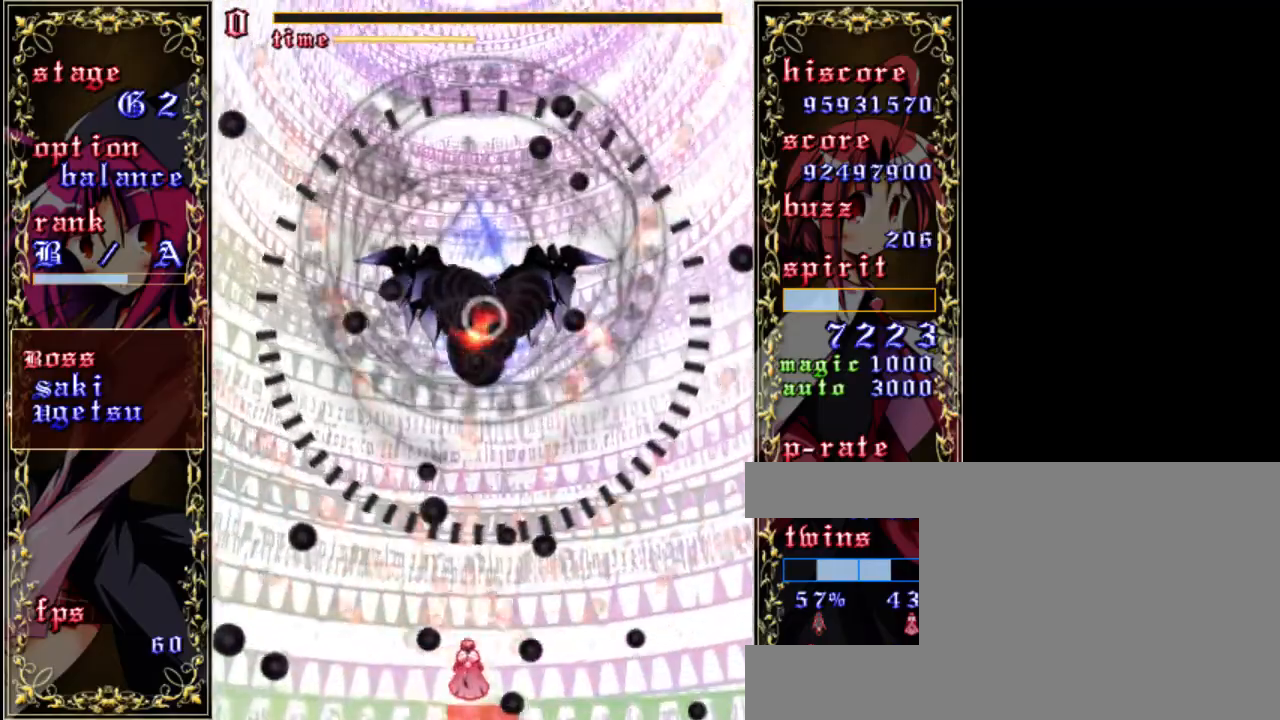
{"keys": ["down", "shift"], "events": [[117, "right", "down"], [283, "right", "up"], [417, "down", "down"]]}
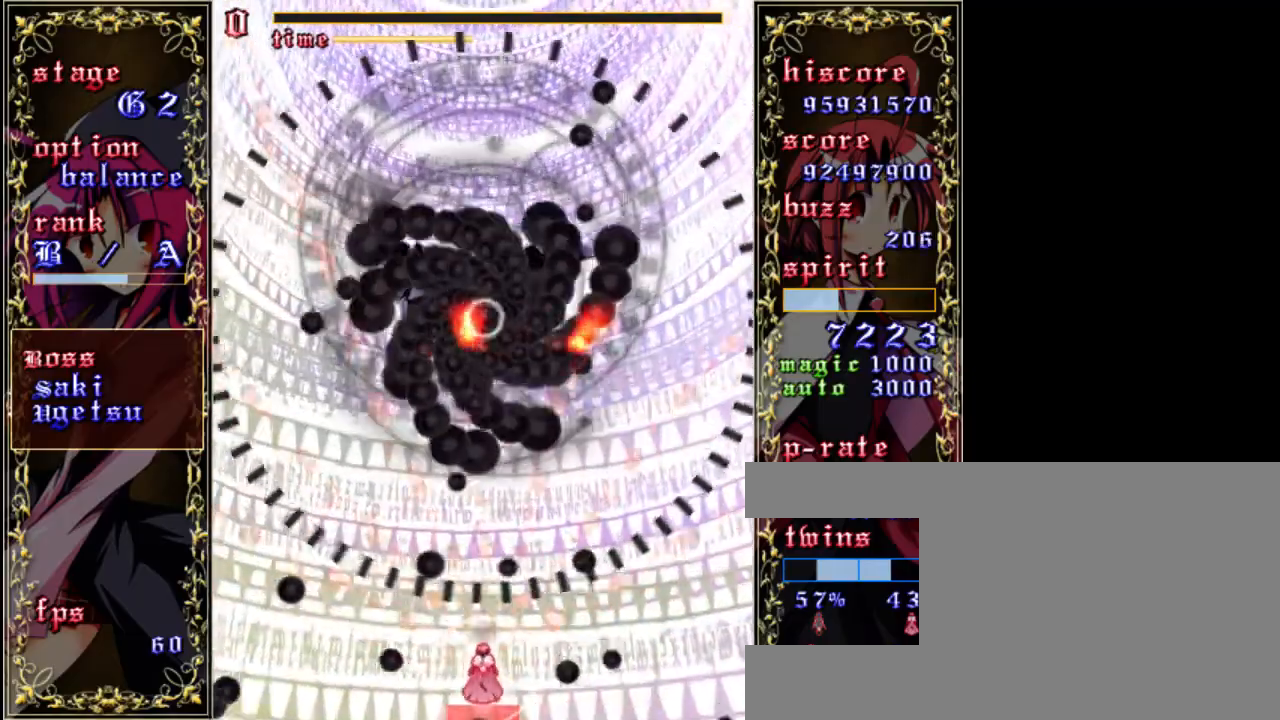
{"keys": ["shift"], "events": [[150, "left", "down"], [283, "left", "up"], [350, "down", "up"]]}
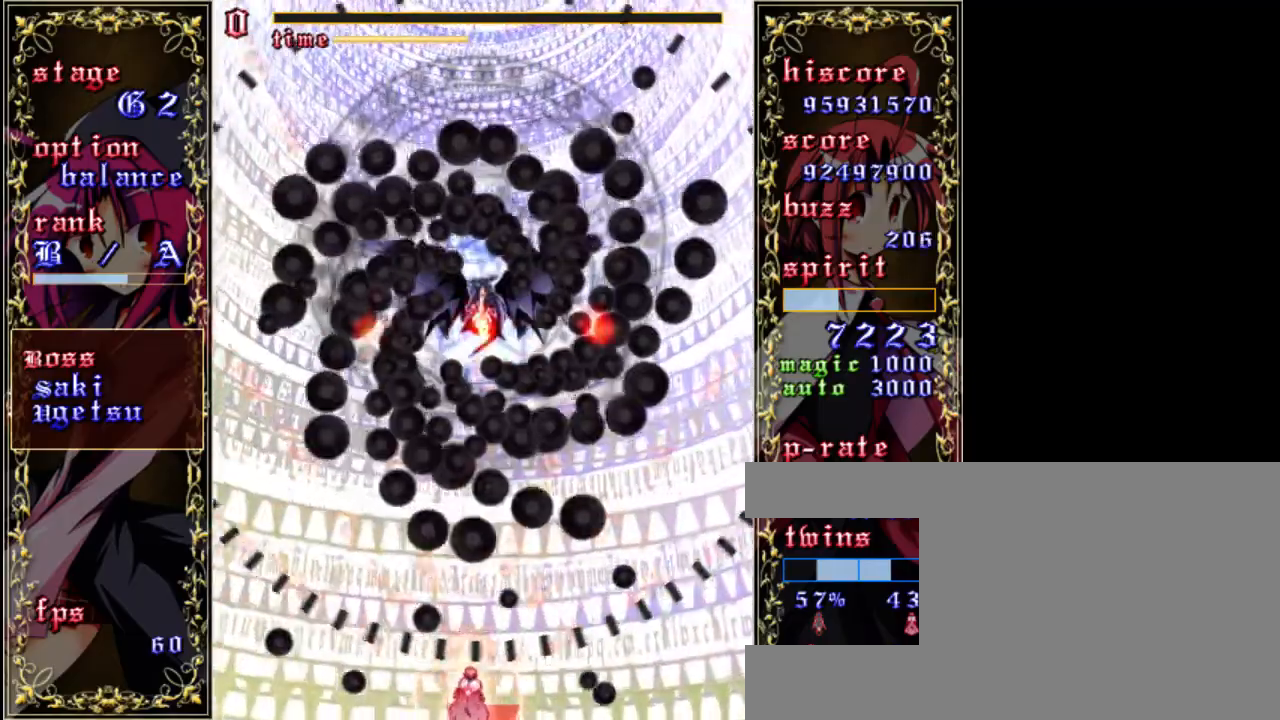
{"keys": ["down", "right", "shift"], "events": [[17, "left", "down"], [150, "left", "up"], [150, "up", "down"], [283, "right", "down"], [350, "up", "up"], [483, "down", "down"]]}
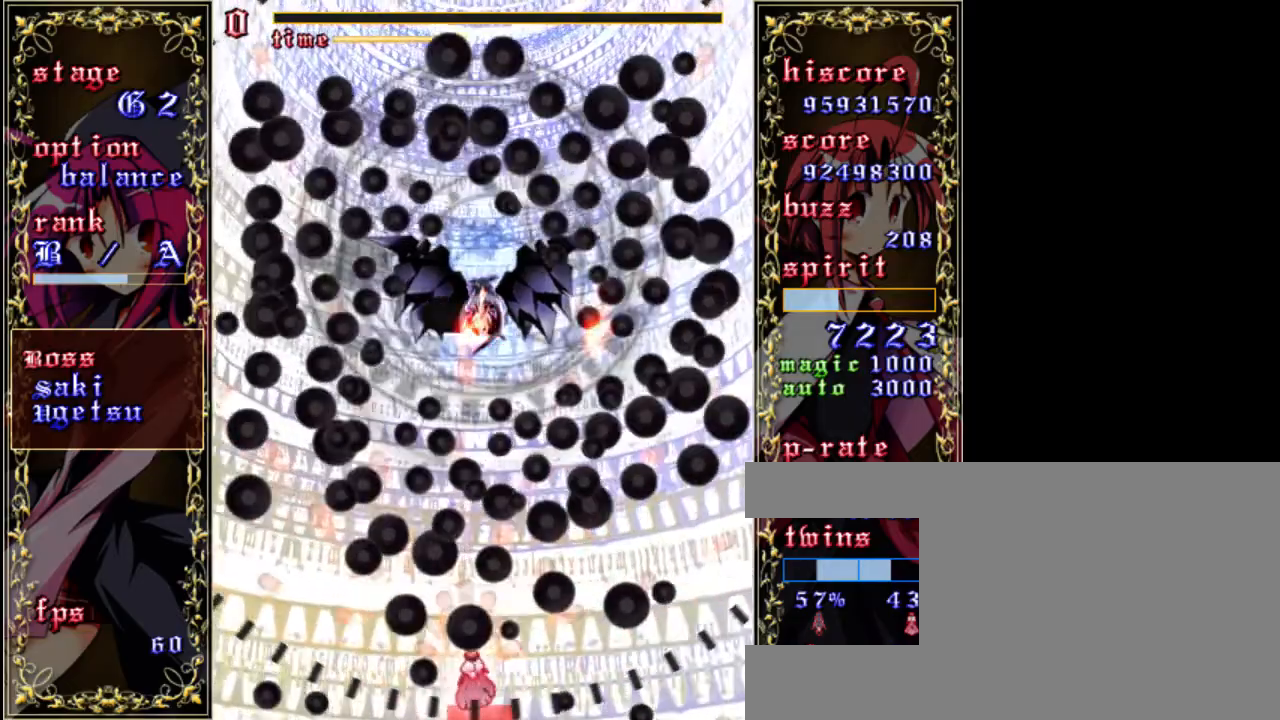
{"keys": ["left", "shift"], "events": [[317, "down", "up"], [317, "right", "up"], [450, "left", "down"]]}
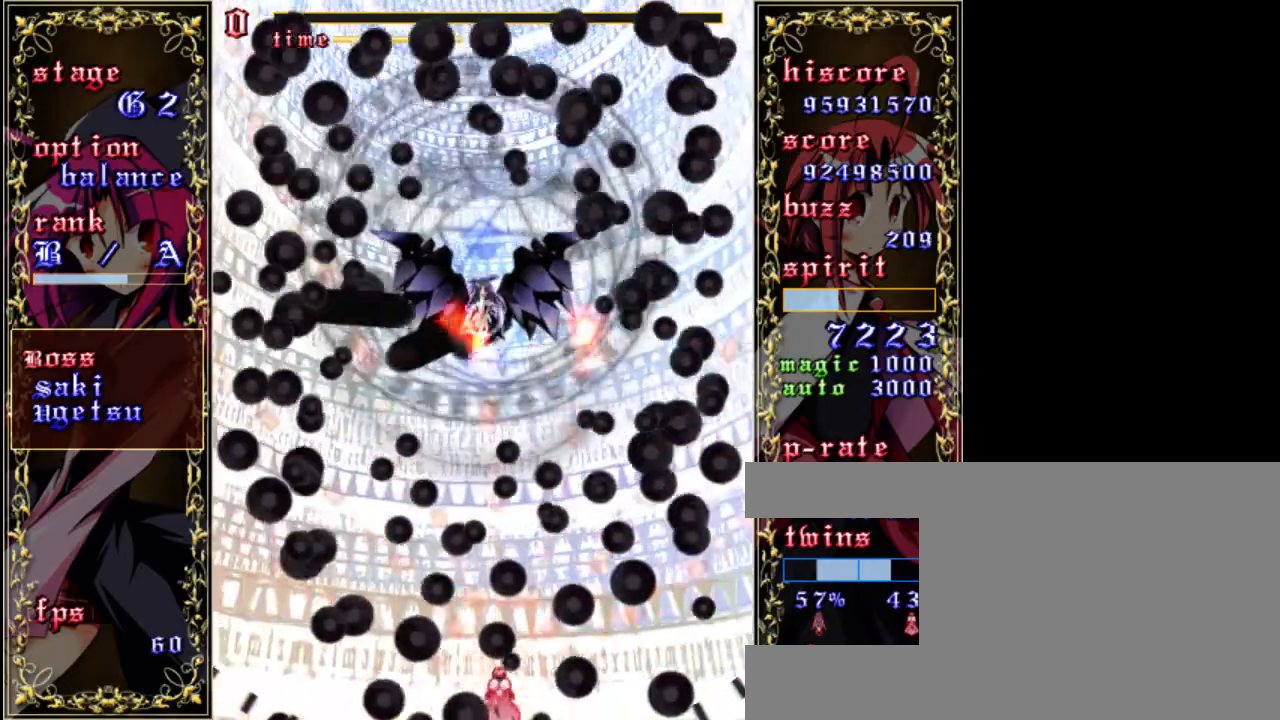
{"keys": ["shift"], "events": [[283, "left", "up"]]}
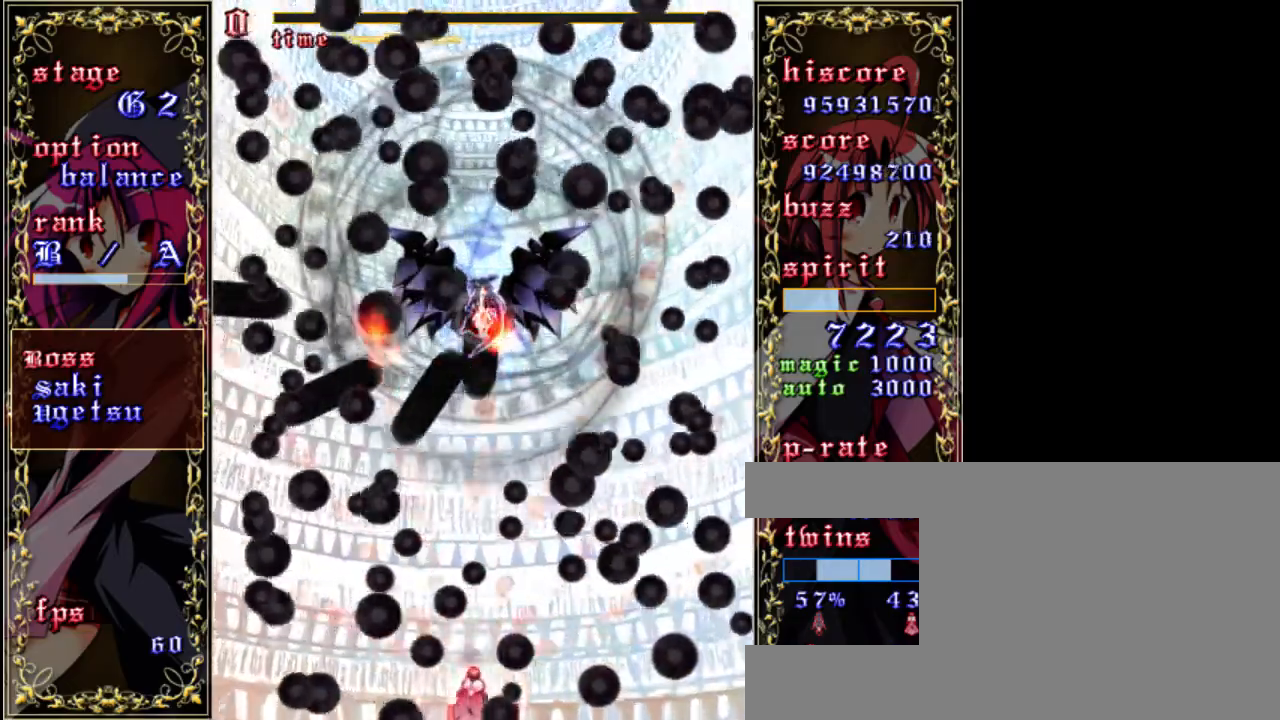
{"keys": ["left"], "events": [[183, "left", "down"], [350, "shift", "up"]]}
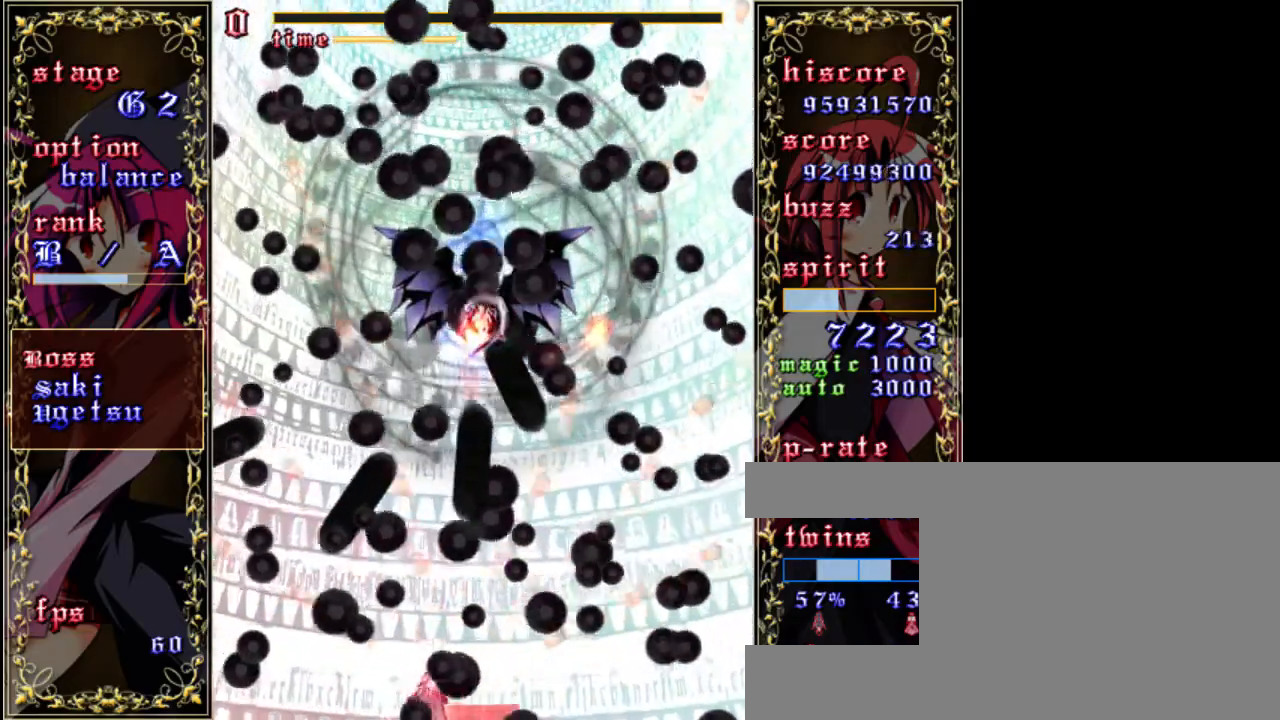
{"keys": ["shift", "x"], "events": [[50, "shift", "down"], [83, "left", "up"], [383, "right", "down"], [450, "x", "down"], [483, "right", "up"]]}
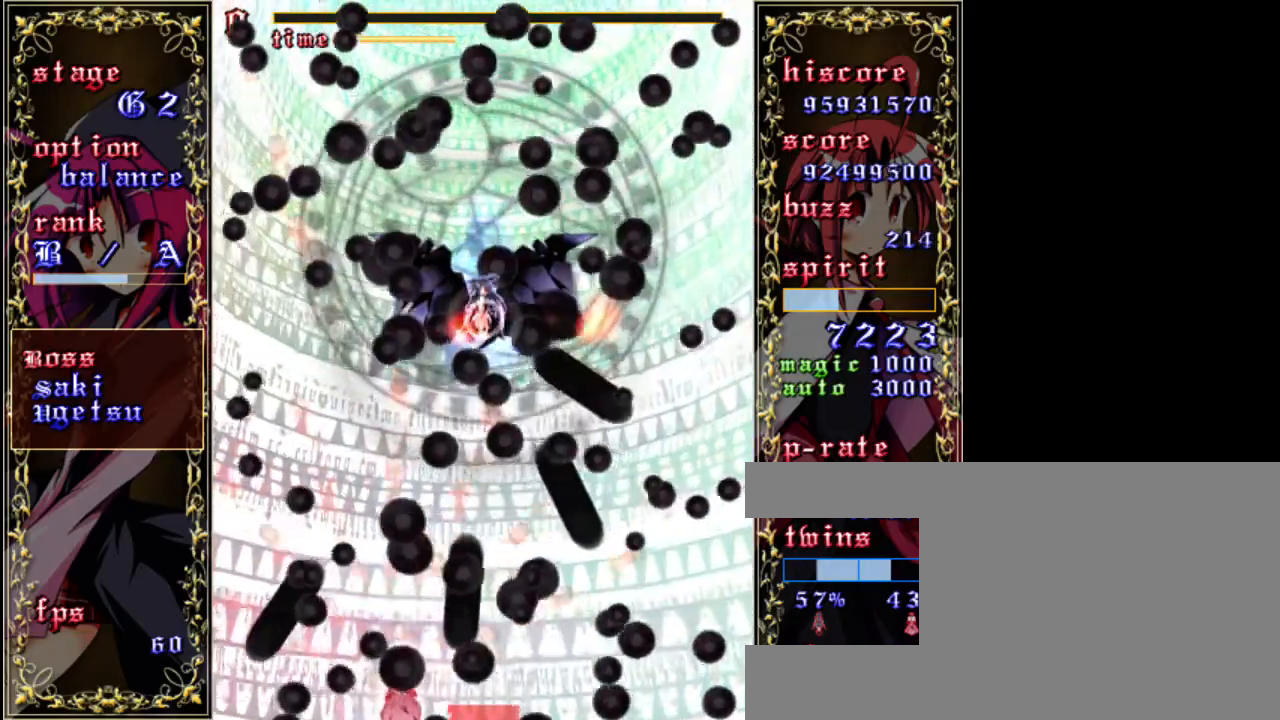
{"keys": ["right"], "events": [[83, "x", "up"], [383, "right", "down"], [417, "shift", "up"]]}
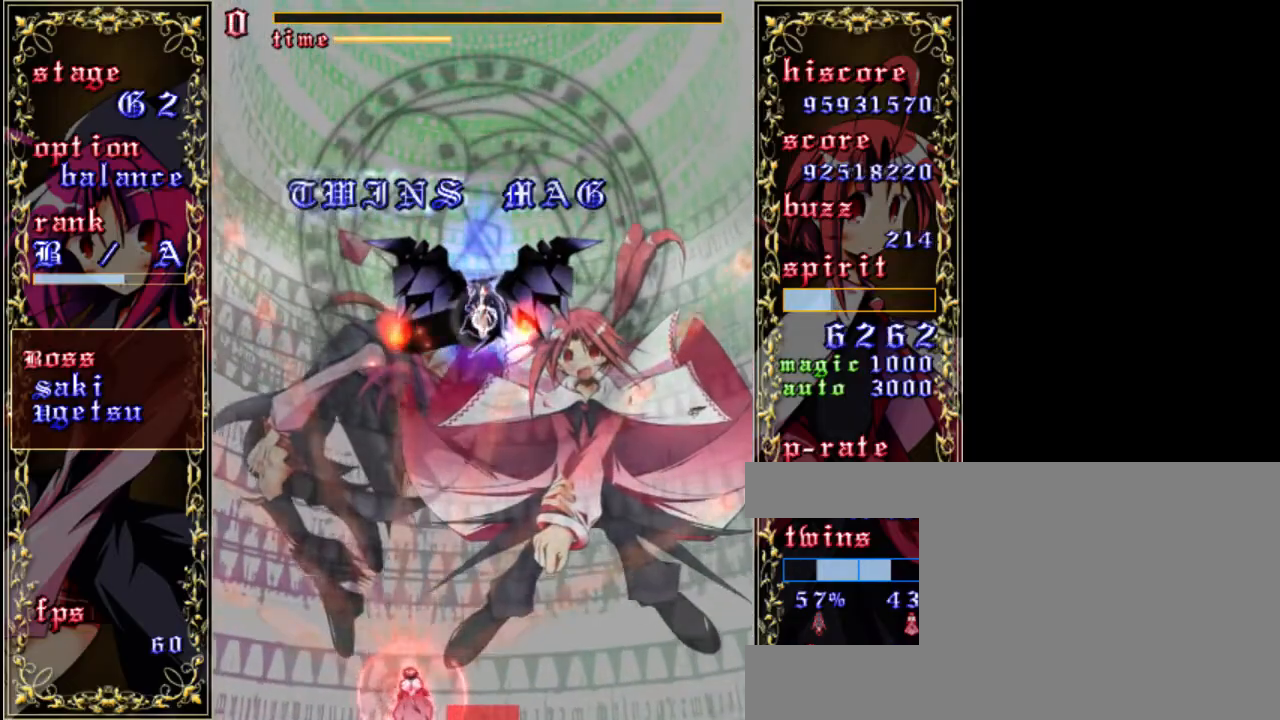
{"keys": ["shift"], "events": [[183, "right", "up"], [283, "shift", "down"]]}
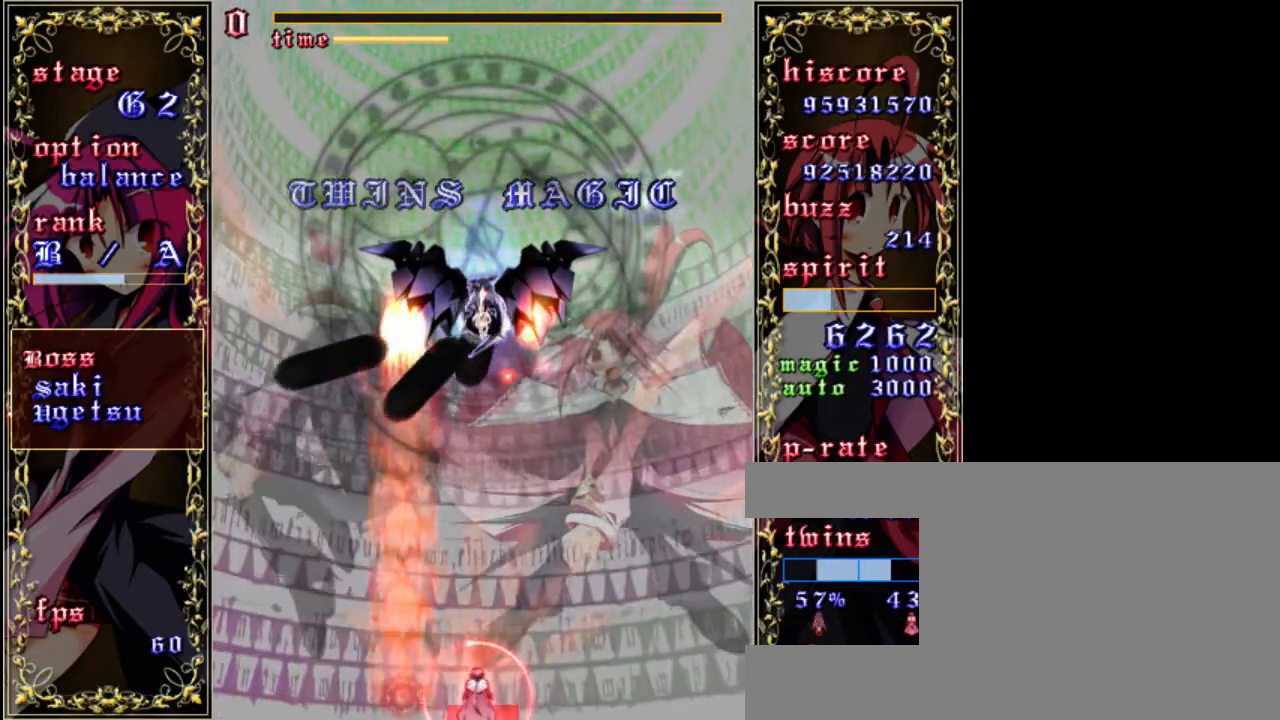
{"keys": ["shift"], "events": [[250, "up", "down"], [450, "up", "up"]]}